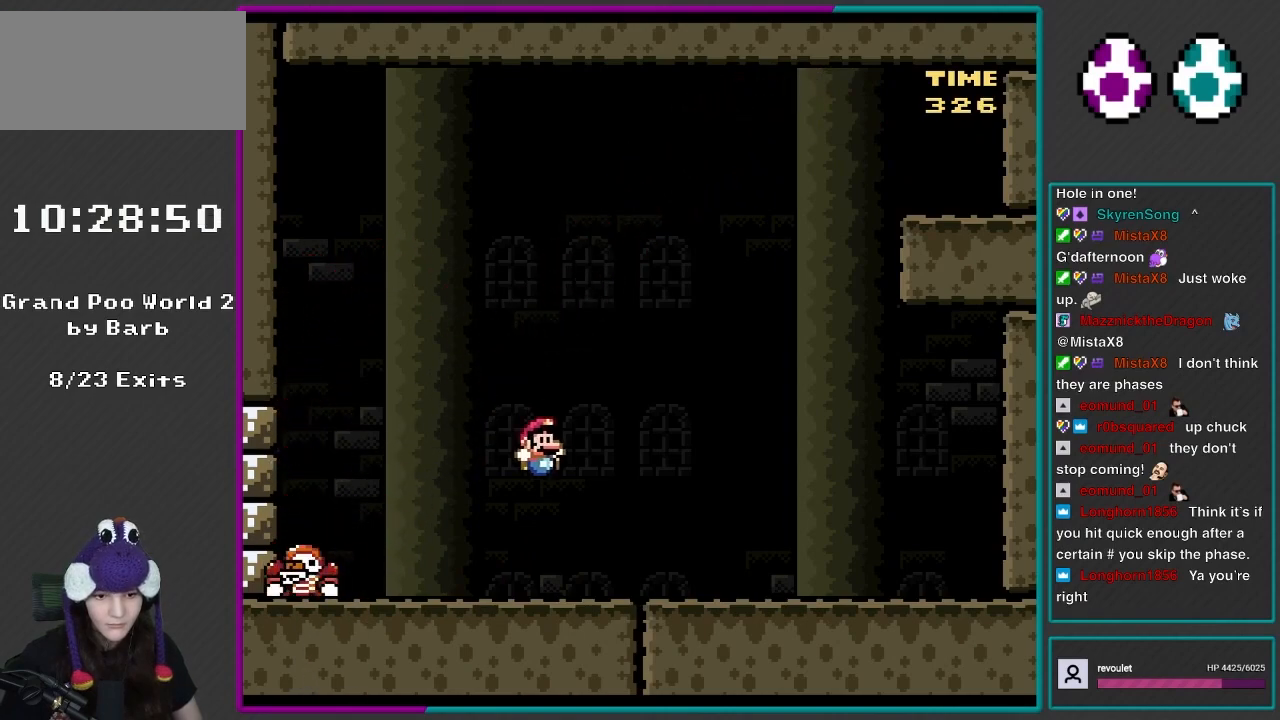
Gameplay with a controller (Nintendo layout); each line is a JSON object with the inputs held at the frame after it. "events" lists button and stick changes between this image and that frame as [ms after this image, input, new state], when the widget could be followed in between. Not read: L3 R3.
{"buttons": ["Y", "DPAD_RIGHT"], "events": []}
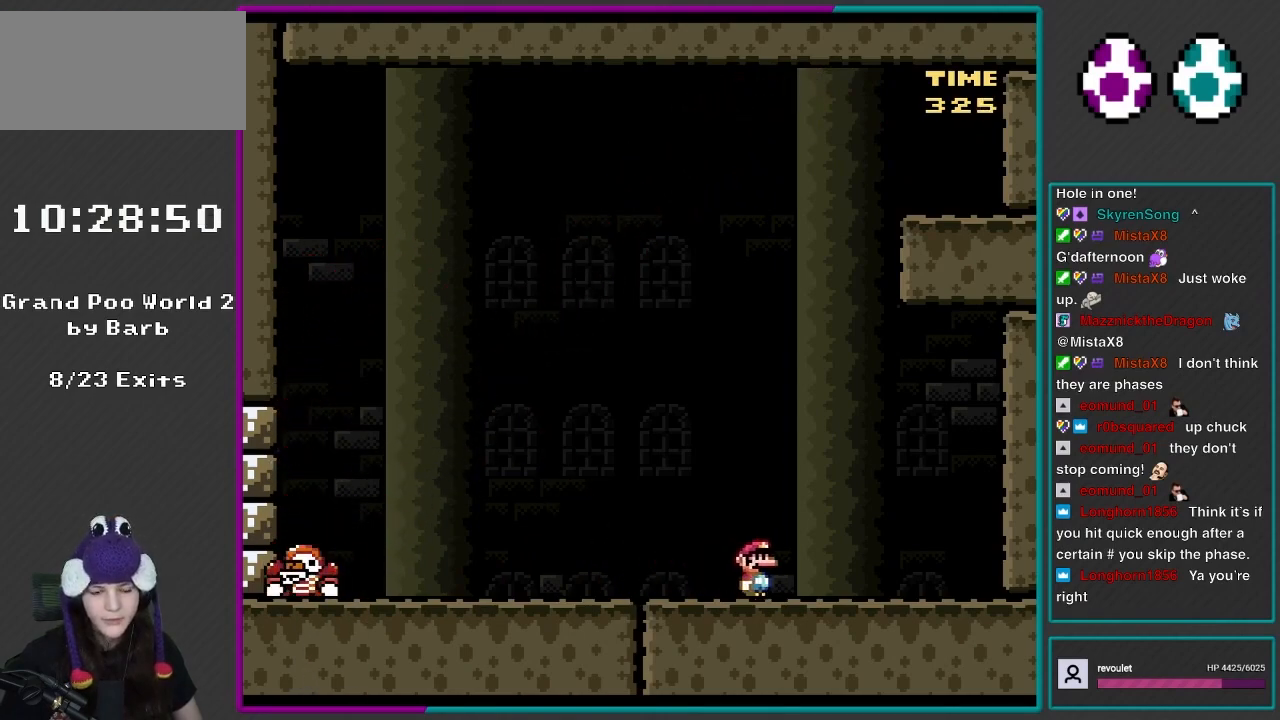
{"buttons": ["Y", "DPAD_RIGHT"], "events": [[100, "DPAD_RIGHT", "up"], [183, "DPAD_LEFT", "down"], [300, "DPAD_LEFT", "up"], [450, "DPAD_RIGHT", "down"]]}
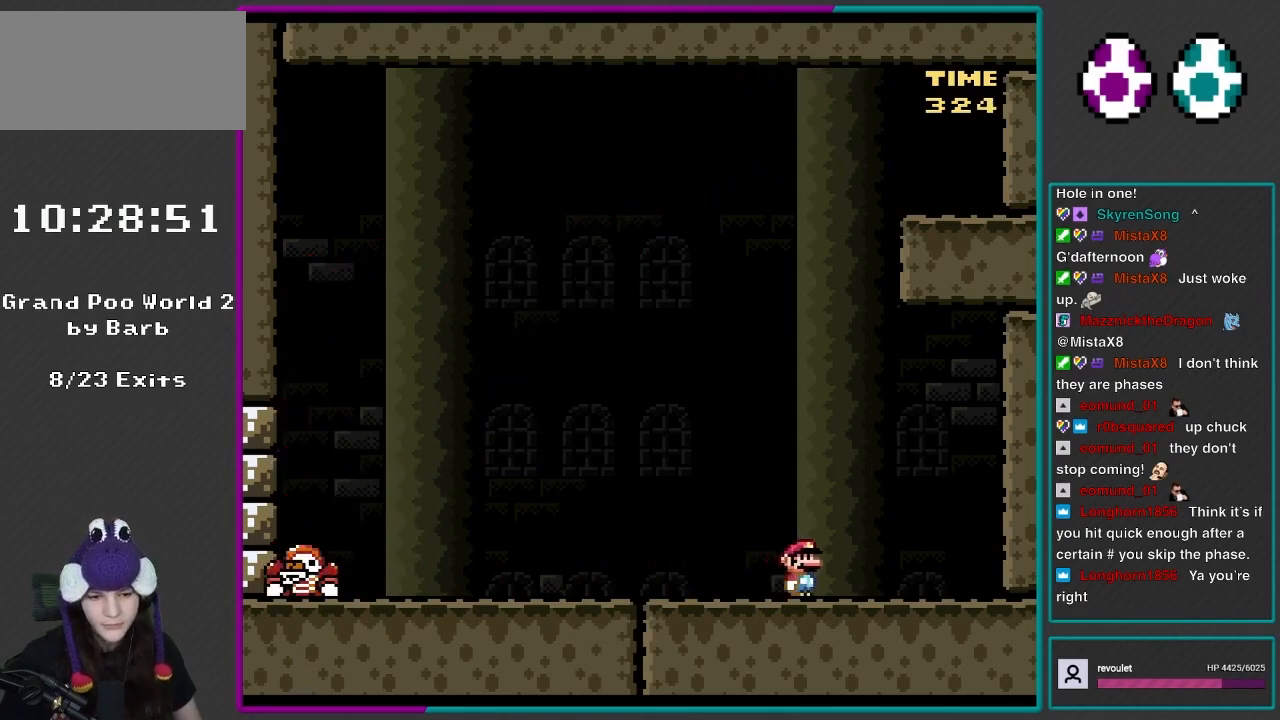
{"buttons": ["Y", "DPAD_RIGHT"], "events": [[67, "DPAD_RIGHT", "up"], [167, "DPAD_LEFT", "down"], [317, "DPAD_LEFT", "up"], [483, "DPAD_RIGHT", "down"]]}
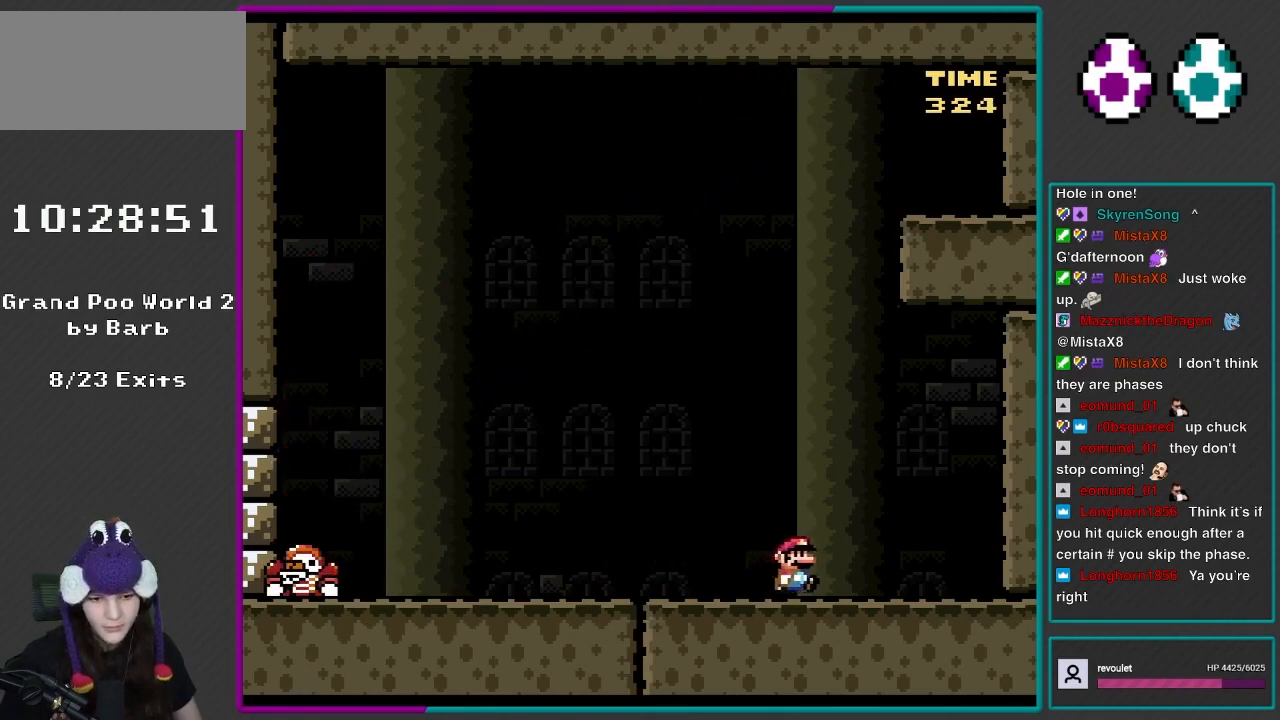
{"buttons": ["Y"], "events": [[133, "DPAD_RIGHT", "up"], [233, "DPAD_LEFT", "down"], [333, "DPAD_LEFT", "up"]]}
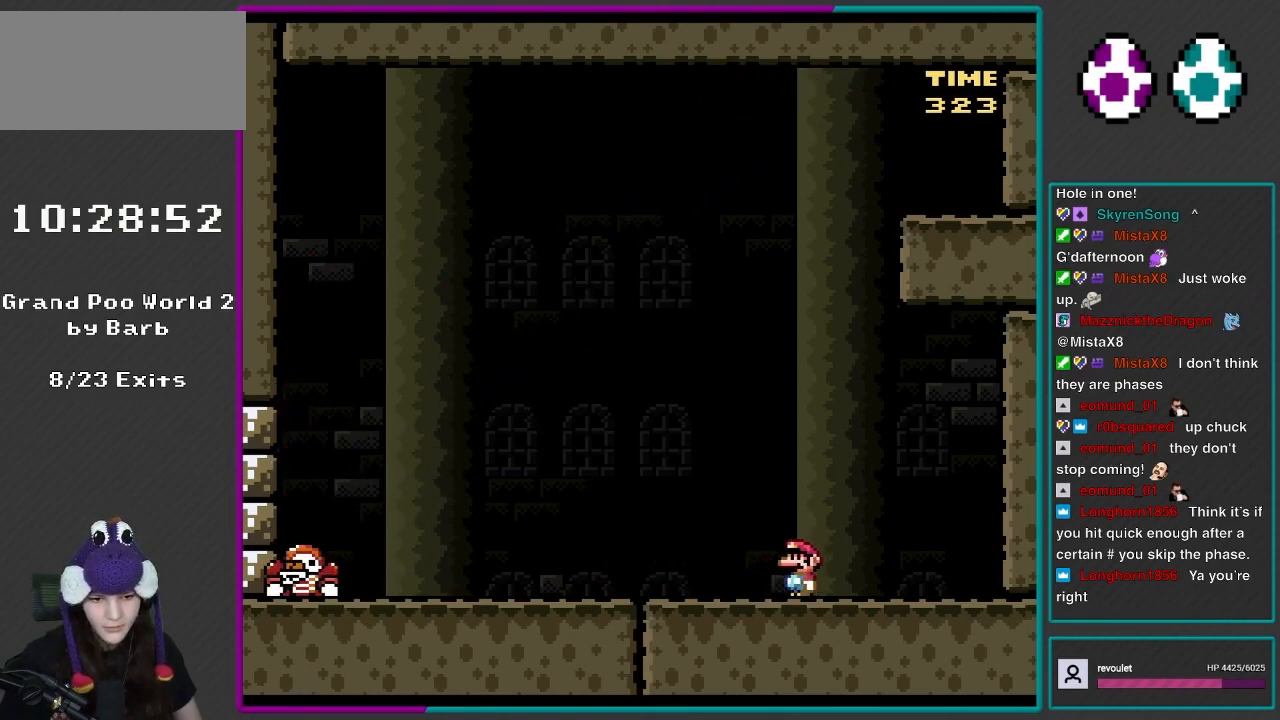
{"buttons": ["Y"], "events": []}
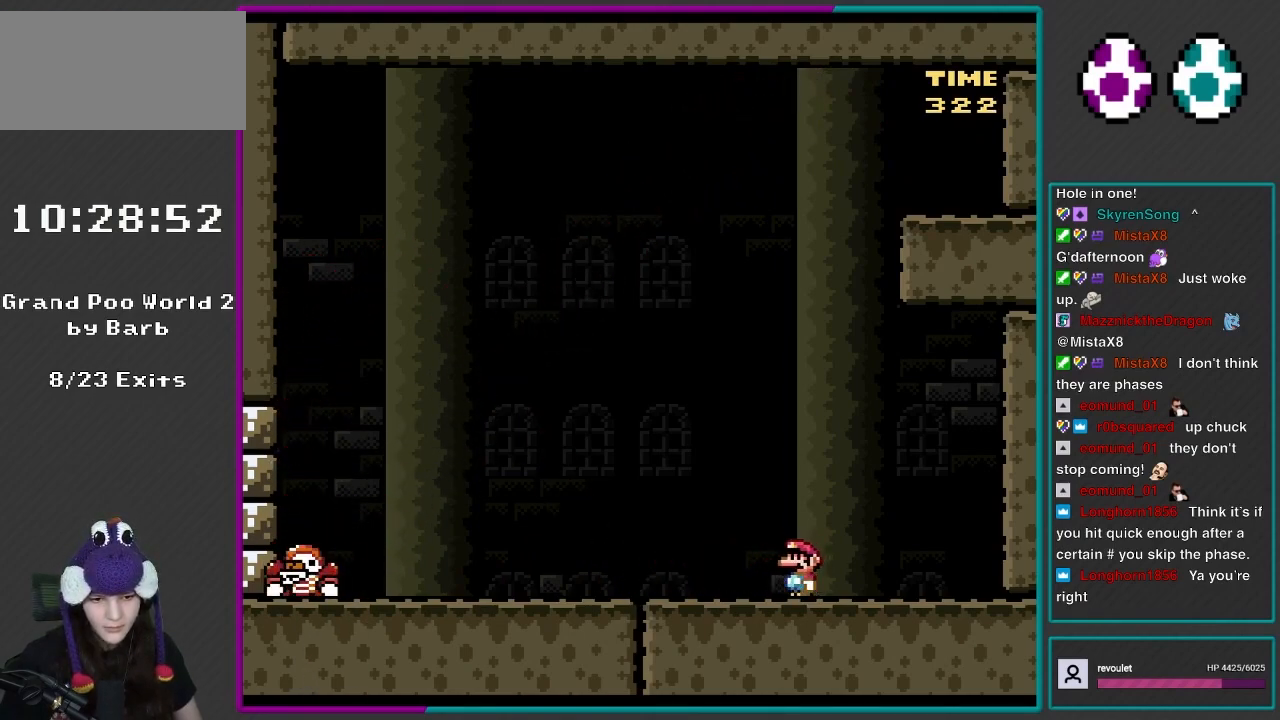
{"buttons": ["Y"], "events": []}
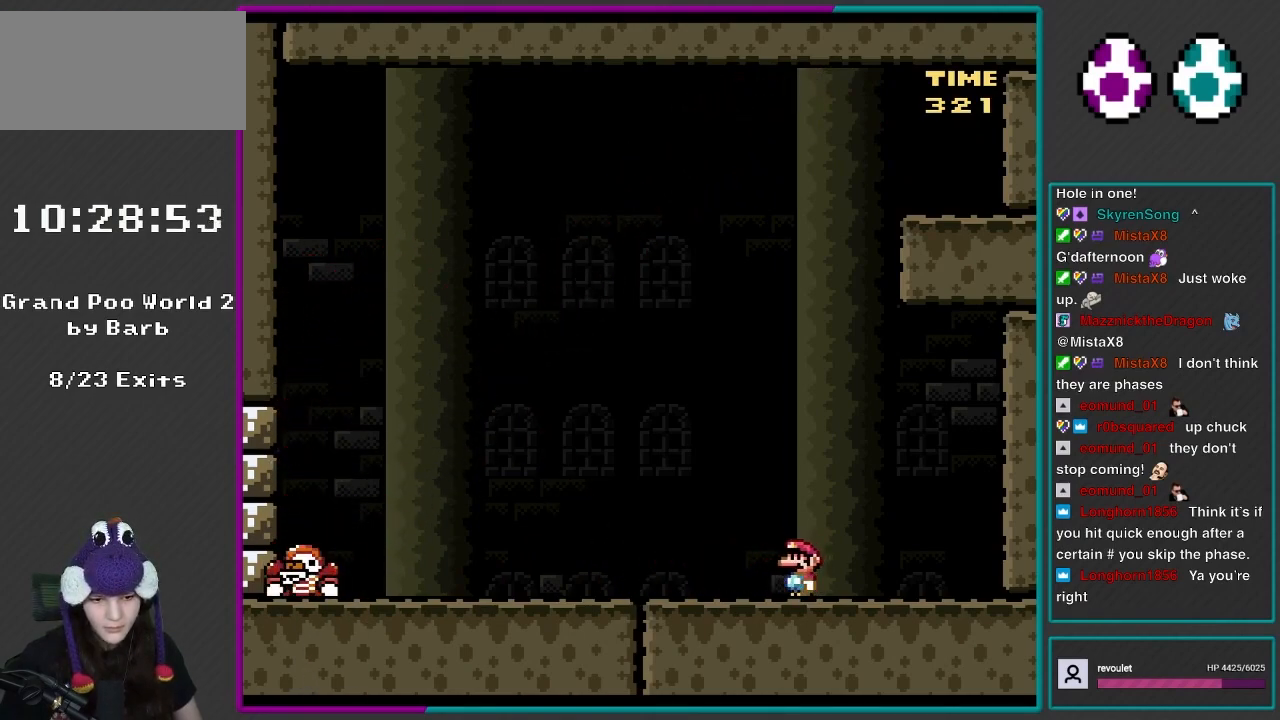
{"buttons": ["Y"], "events": []}
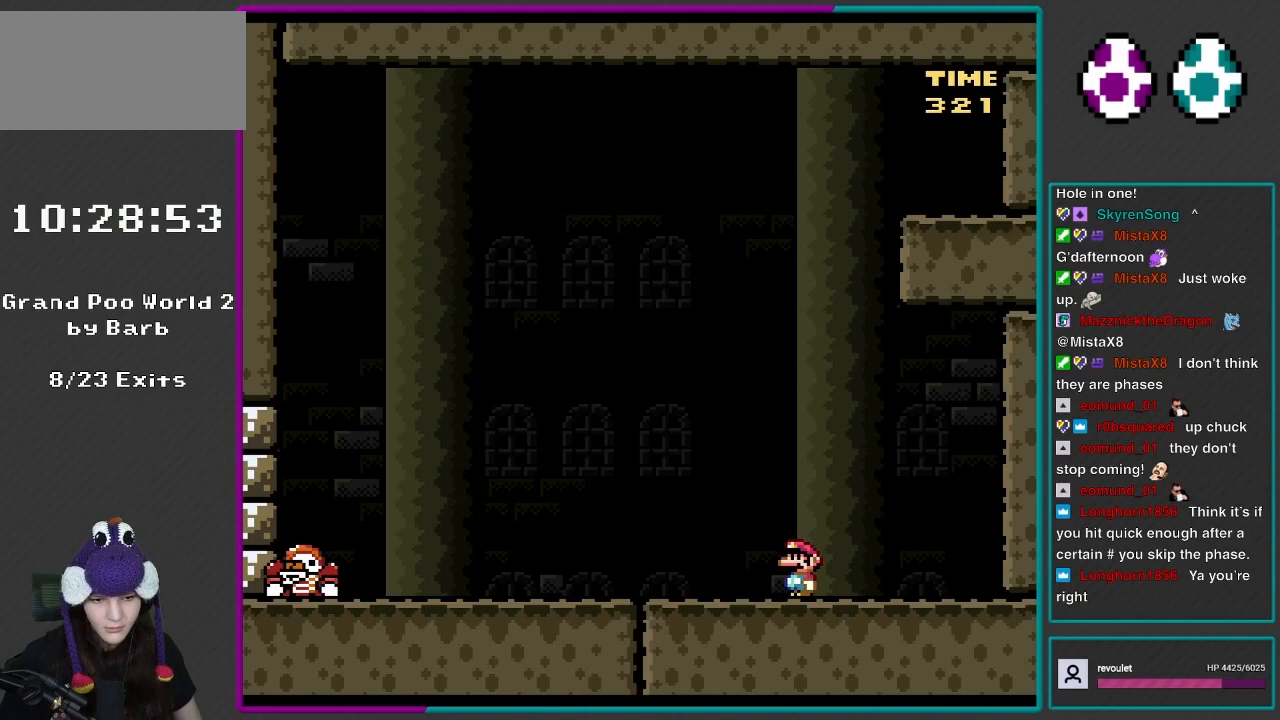
{"buttons": ["Y"], "events": []}
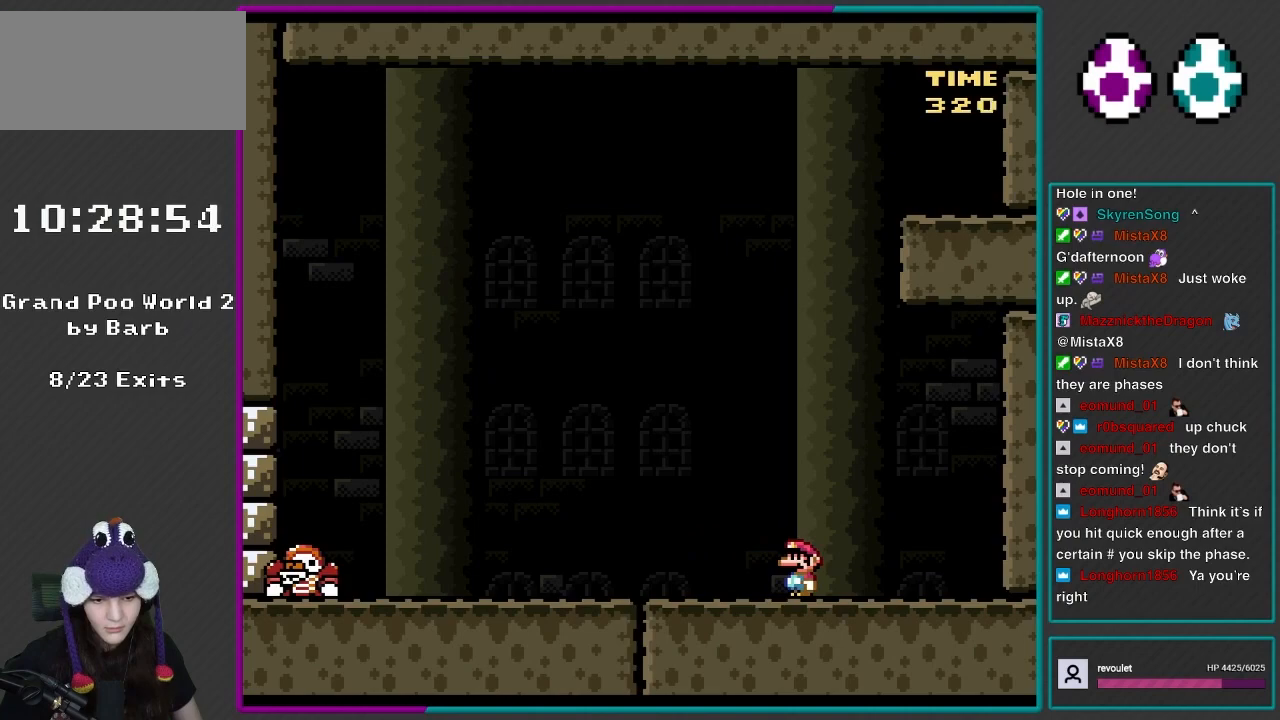
{"buttons": ["Y"], "events": []}
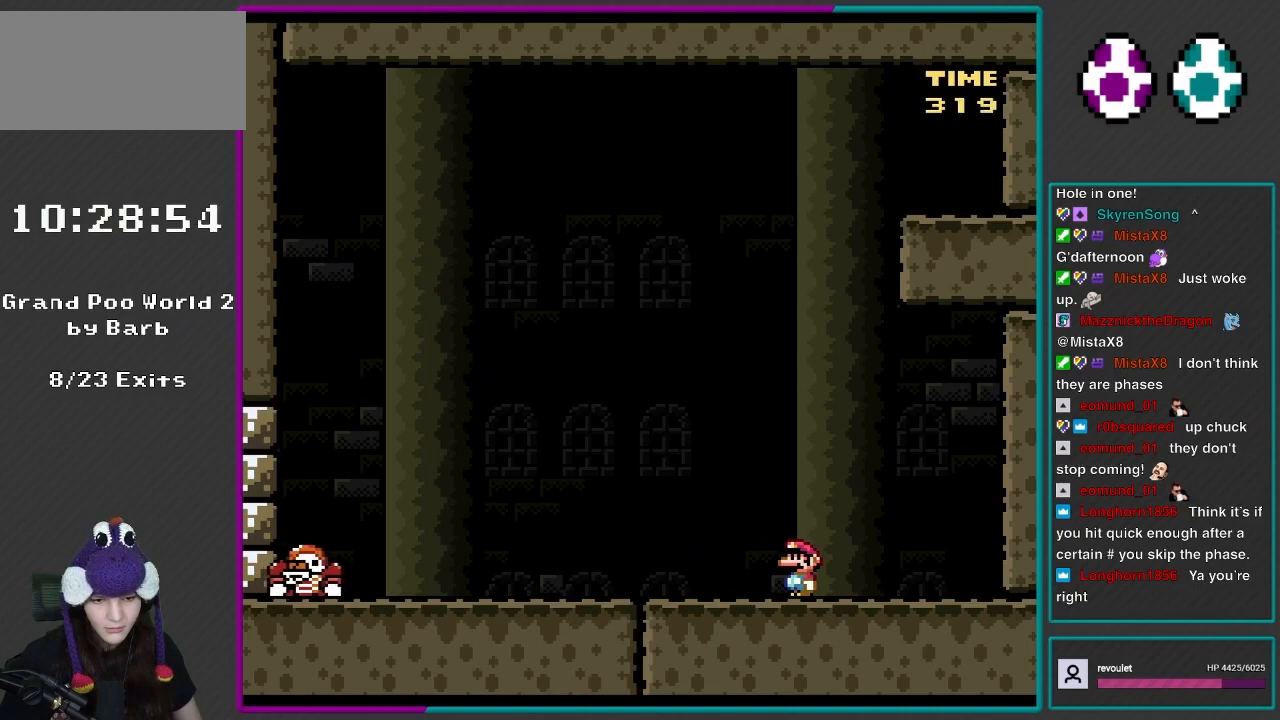
{"buttons": ["Y"], "events": []}
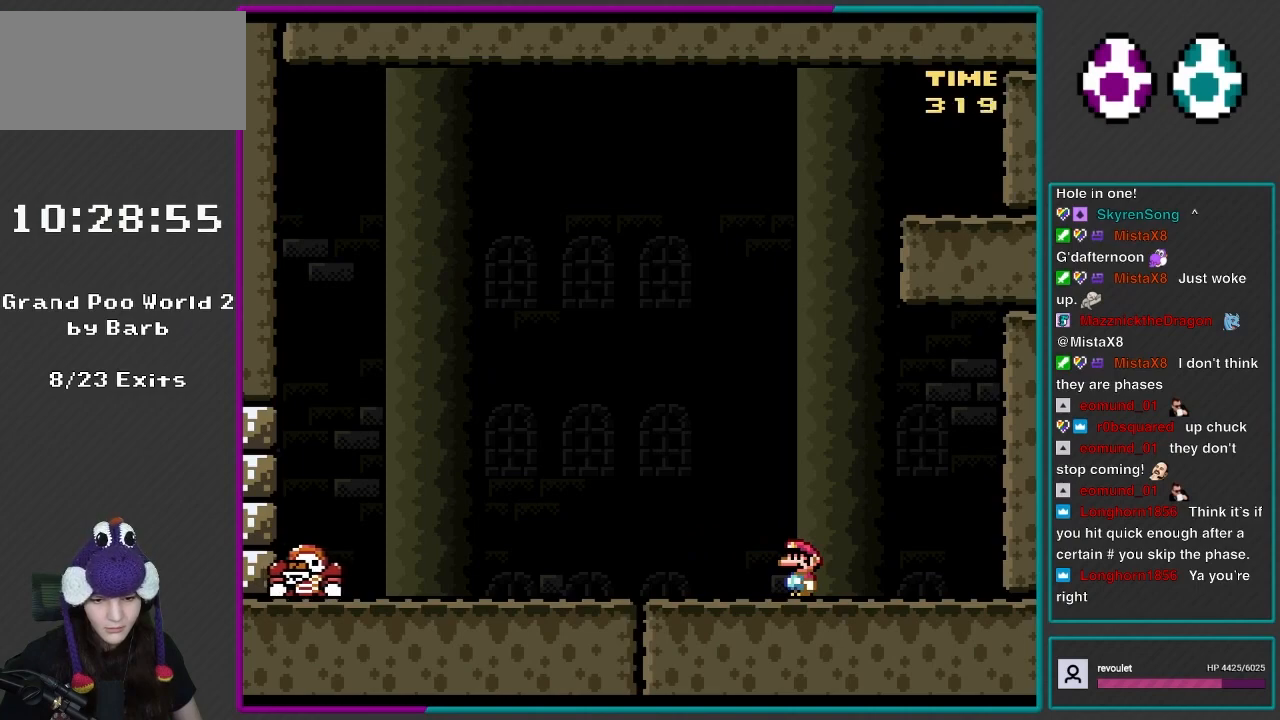
{"buttons": ["Y"], "events": []}
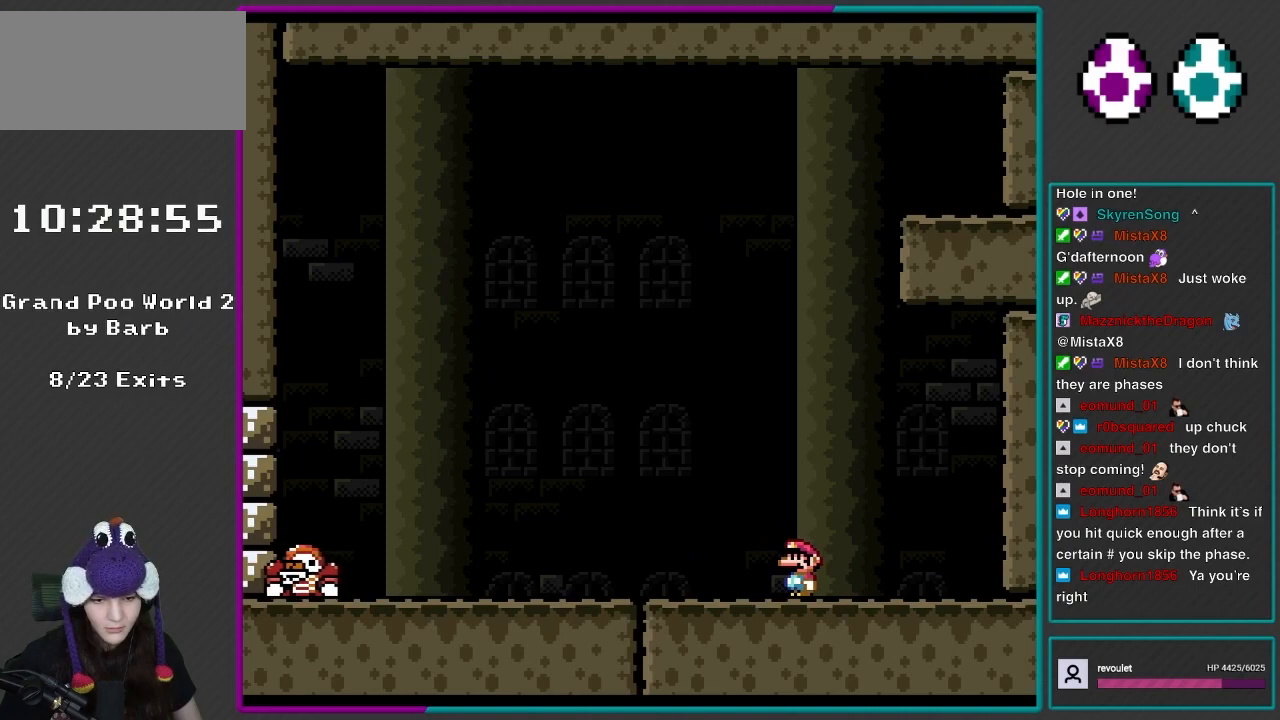
{"buttons": ["Y"], "events": []}
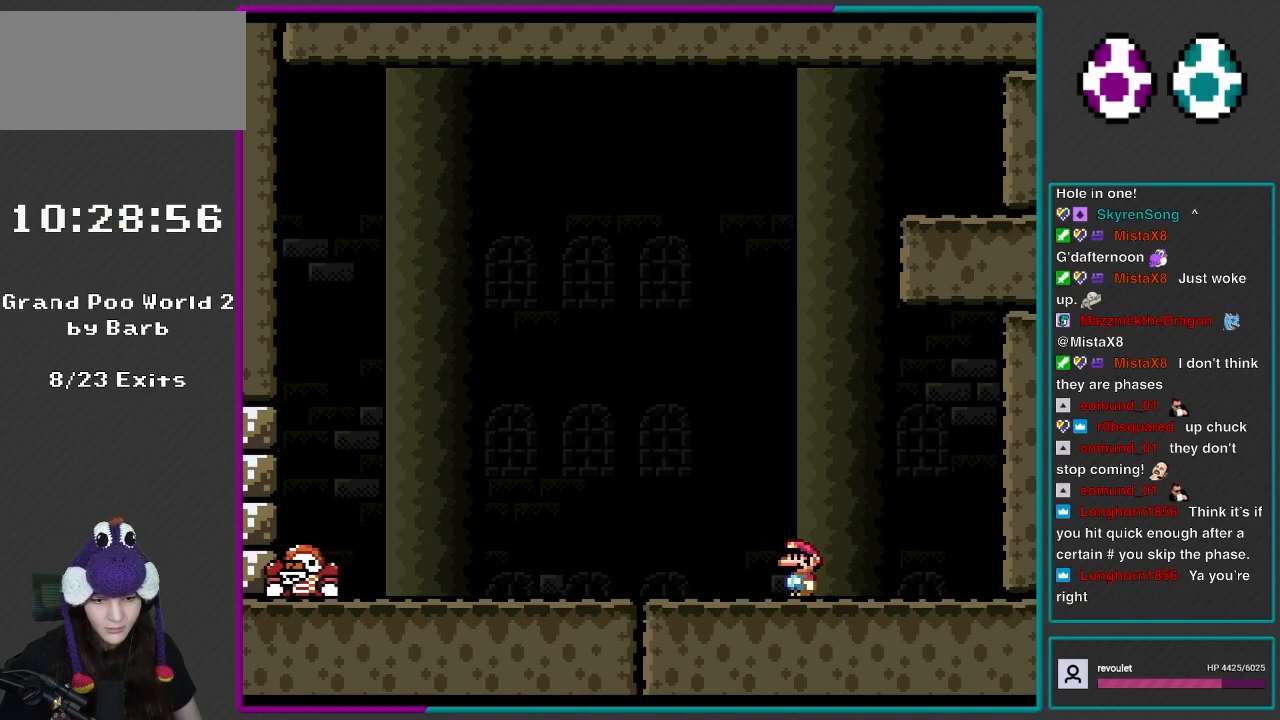
{"buttons": ["Y"], "events": []}
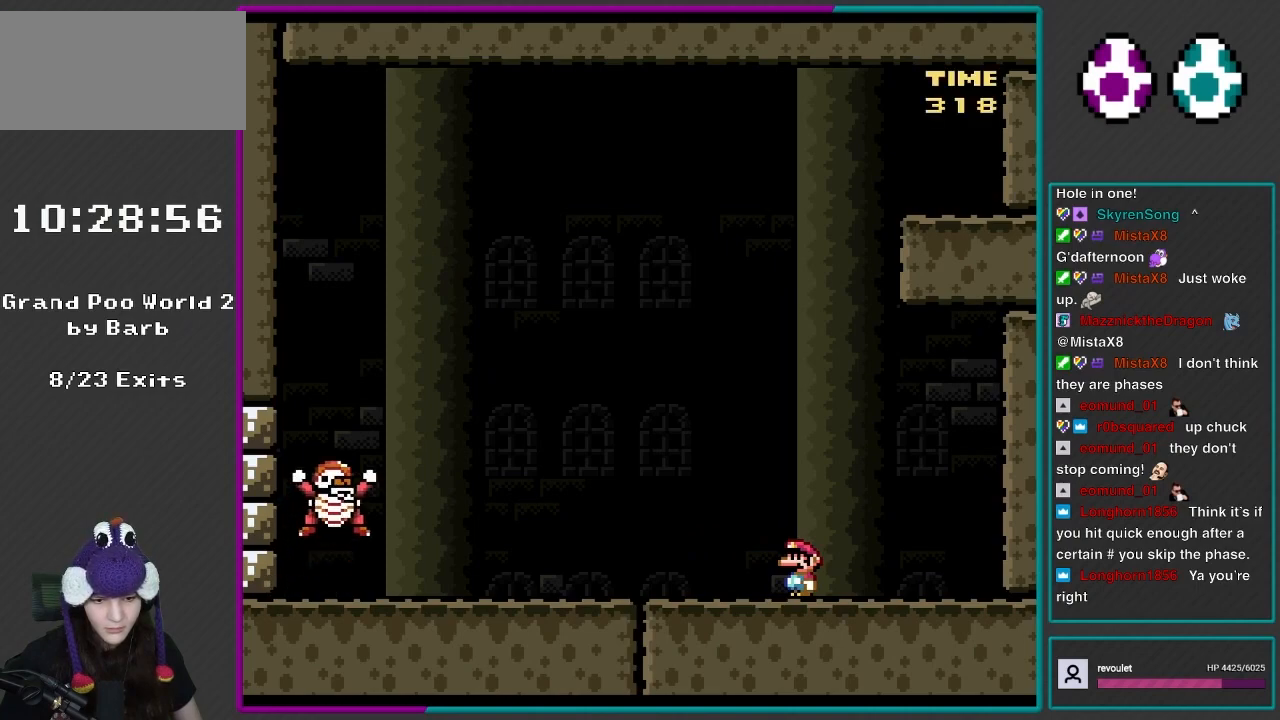
{"buttons": ["B", "Y", "DPAD_RIGHT"], "events": [[283, "DPAD_LEFT", "down"], [333, "B", "down"], [417, "DPAD_LEFT", "up"], [417, "DPAD_UP", "down"], [450, "DPAD_RIGHT", "down"], [450, "DPAD_UP", "up"]]}
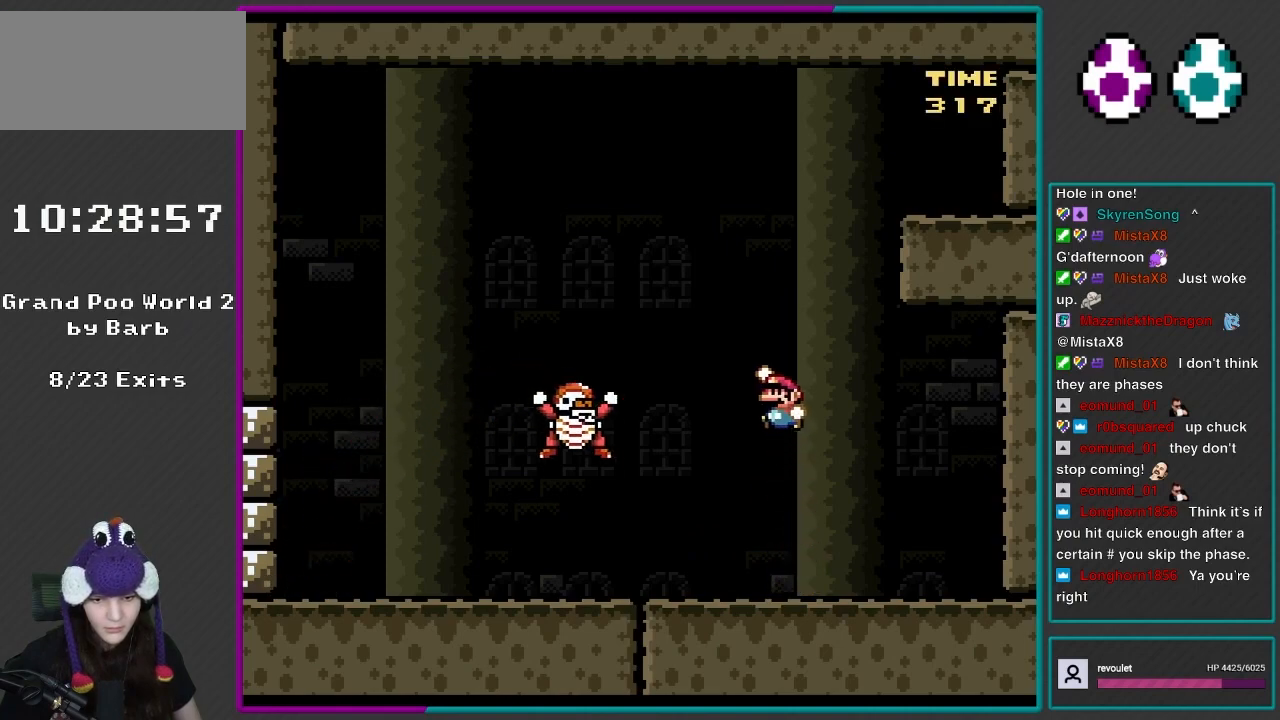
{"buttons": ["B", "Y", "DPAD_RIGHT"], "events": [[17, "DPAD_RIGHT", "up"], [33, "DPAD_LEFT", "down"], [67, "B", "up"], [217, "B", "down"], [483, "DPAD_LEFT", "up"], [483, "DPAD_RIGHT", "down"]]}
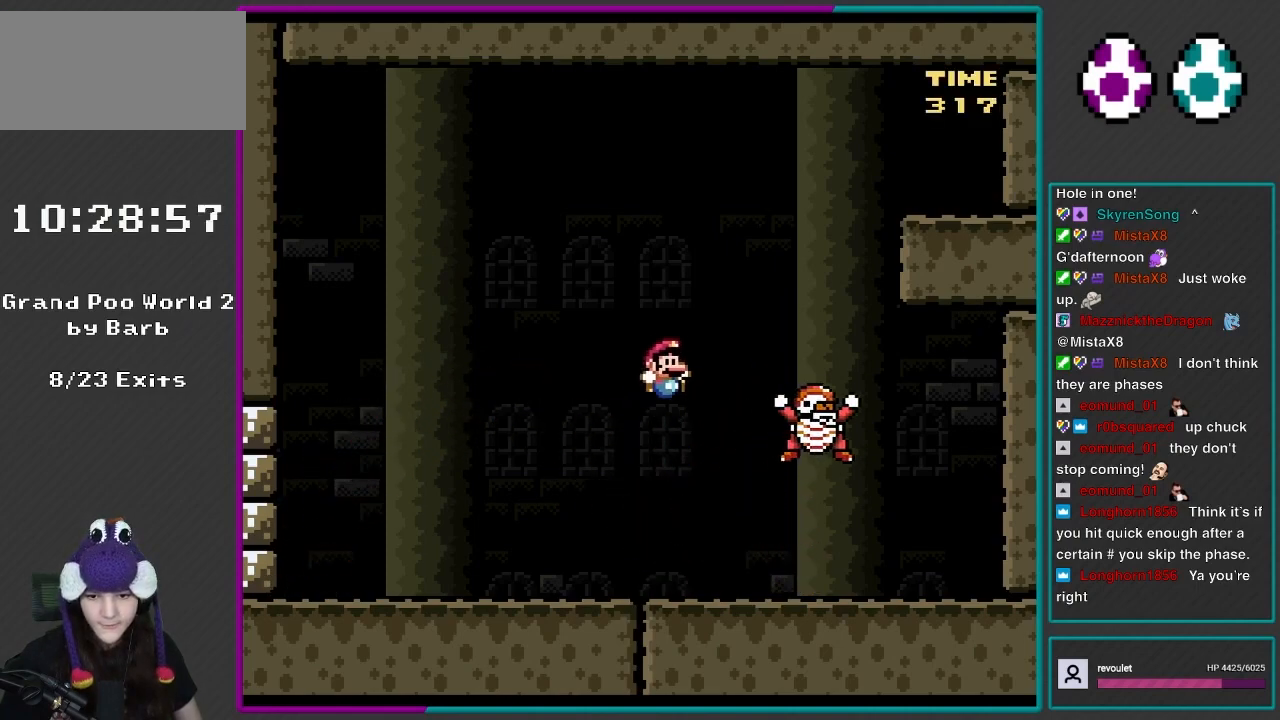
{"buttons": ["Y", "DPAD_LEFT"], "events": [[283, "DPAD_RIGHT", "up"], [300, "DPAD_LEFT", "down"], [367, "B", "up"]]}
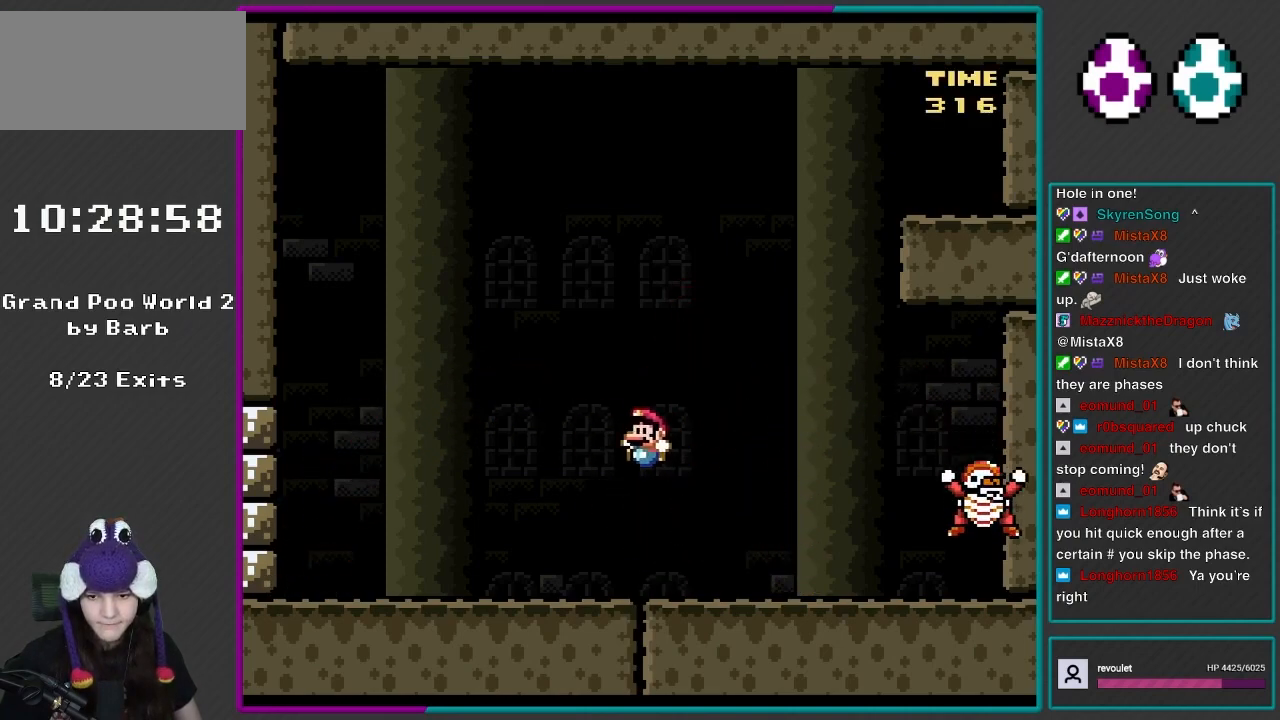
{"buttons": ["Y", "DPAD_LEFT"], "events": []}
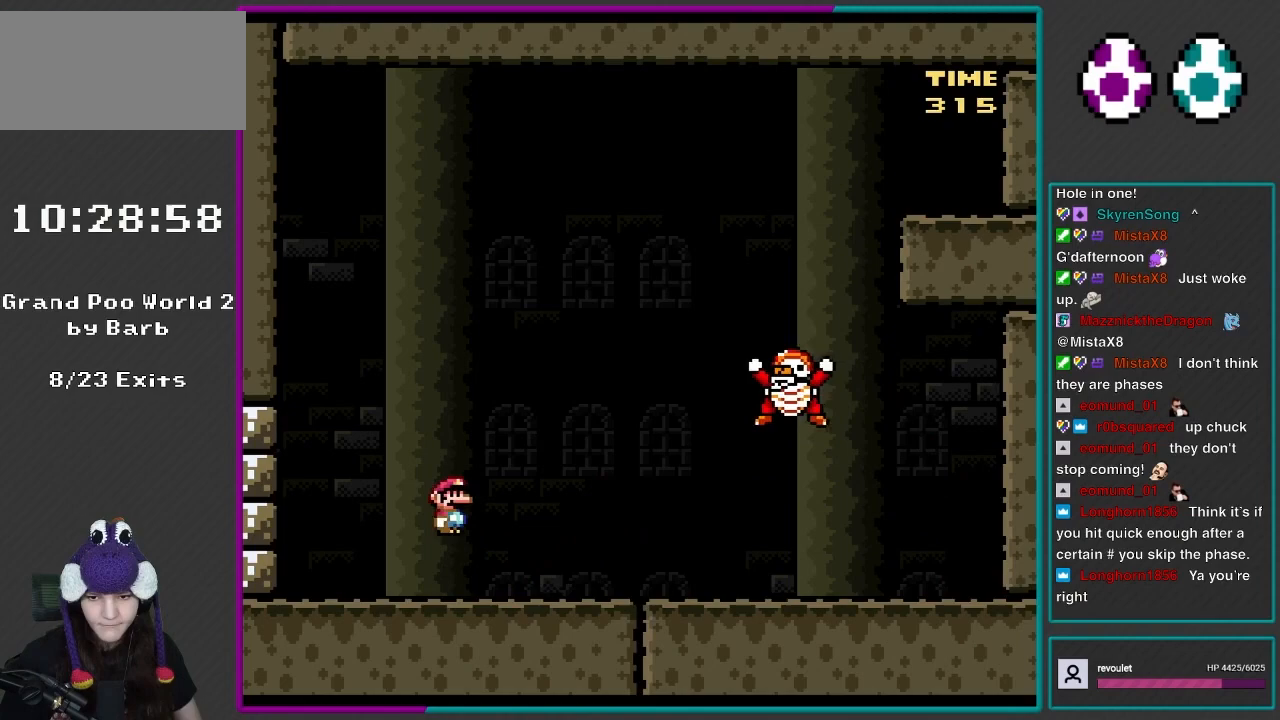
{"buttons": ["B", "Y", "DPAD_LEFT"], "events": [[33, "DPAD_LEFT", "up"], [67, "B", "down"], [67, "DPAD_RIGHT", "down"], [283, "B", "up"], [483, "DPAD_DOWN", "down"], [500, "B", "down"], [500, "DPAD_DOWN", "up"], [500, "DPAD_LEFT", "down"], [500, "DPAD_RIGHT", "up"]]}
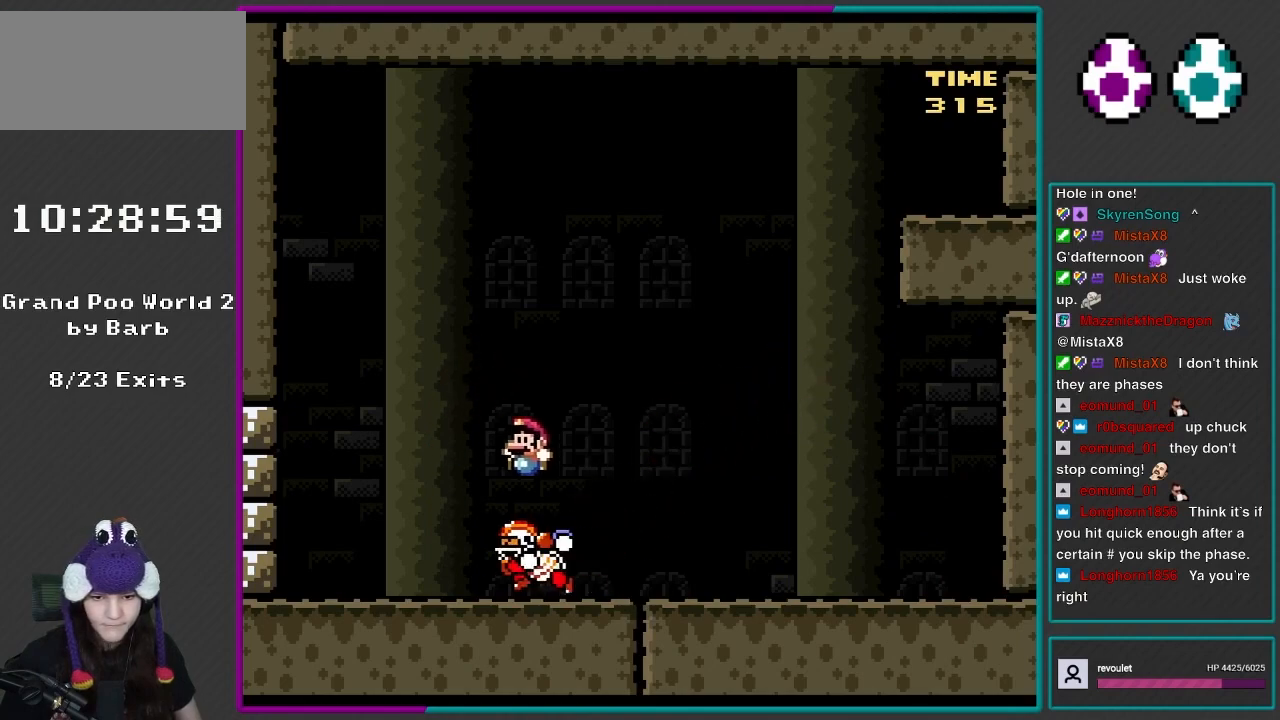
{"buttons": ["Y", "DPAD_RIGHT"], "events": [[133, "DPAD_DOWN", "down"], [133, "DPAD_LEFT", "up"], [167, "DPAD_RIGHT", "down"], [217, "DPAD_DOWN", "up"], [400, "B", "up"]]}
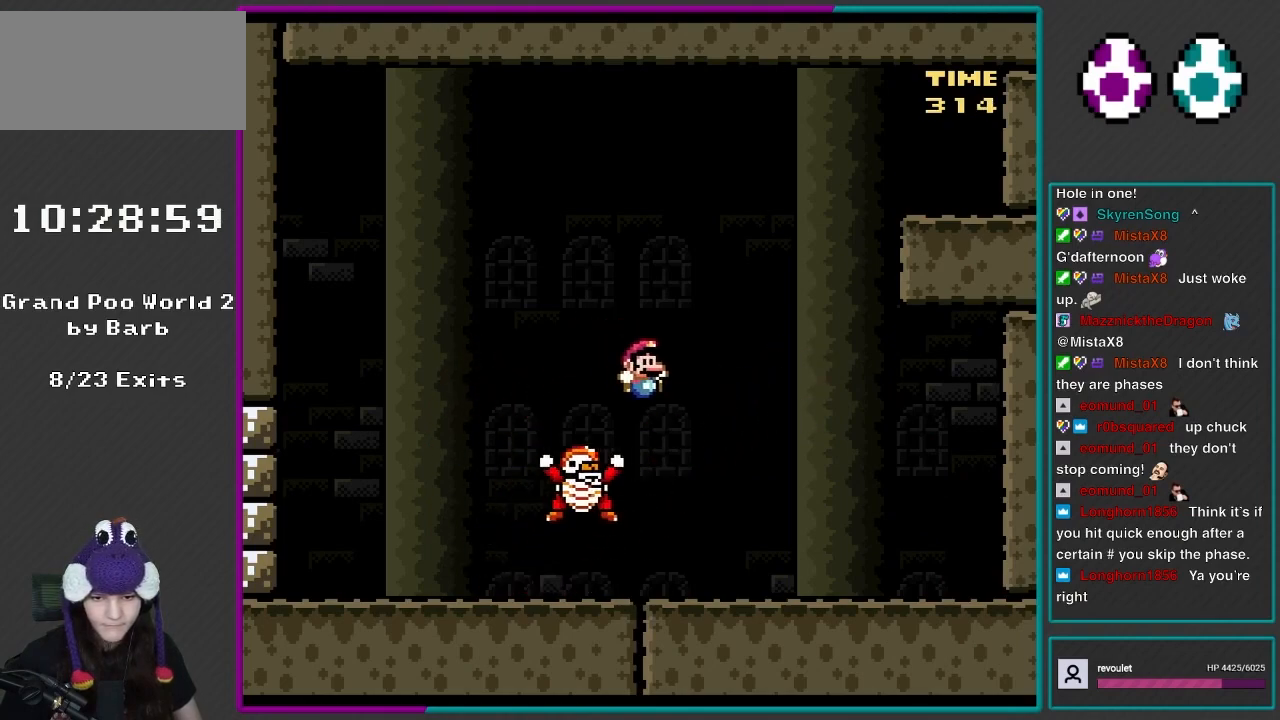
{"buttons": ["Y", "DPAD_RIGHT"], "events": [[133, "B", "down"], [167, "B", "up"]]}
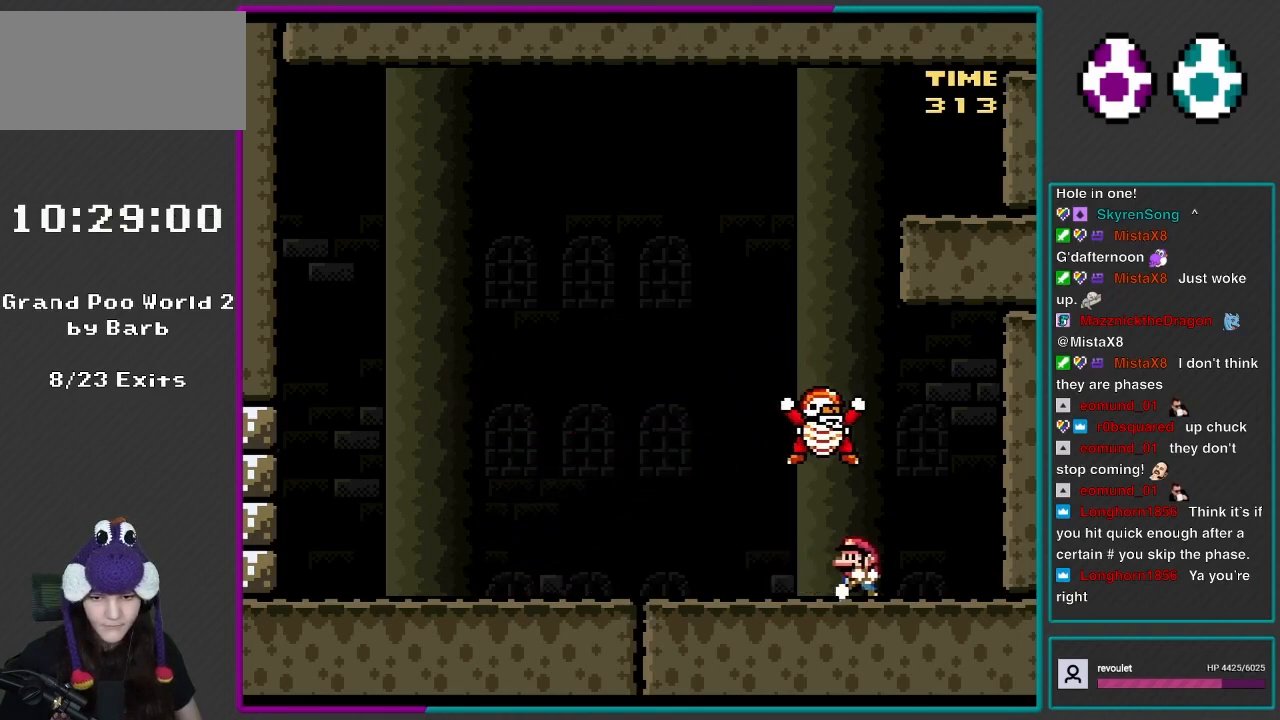
{"buttons": ["Y", "DPAD_LEFT"], "events": [[100, "DPAD_LEFT", "down"], [100, "DPAD_RIGHT", "up"]]}
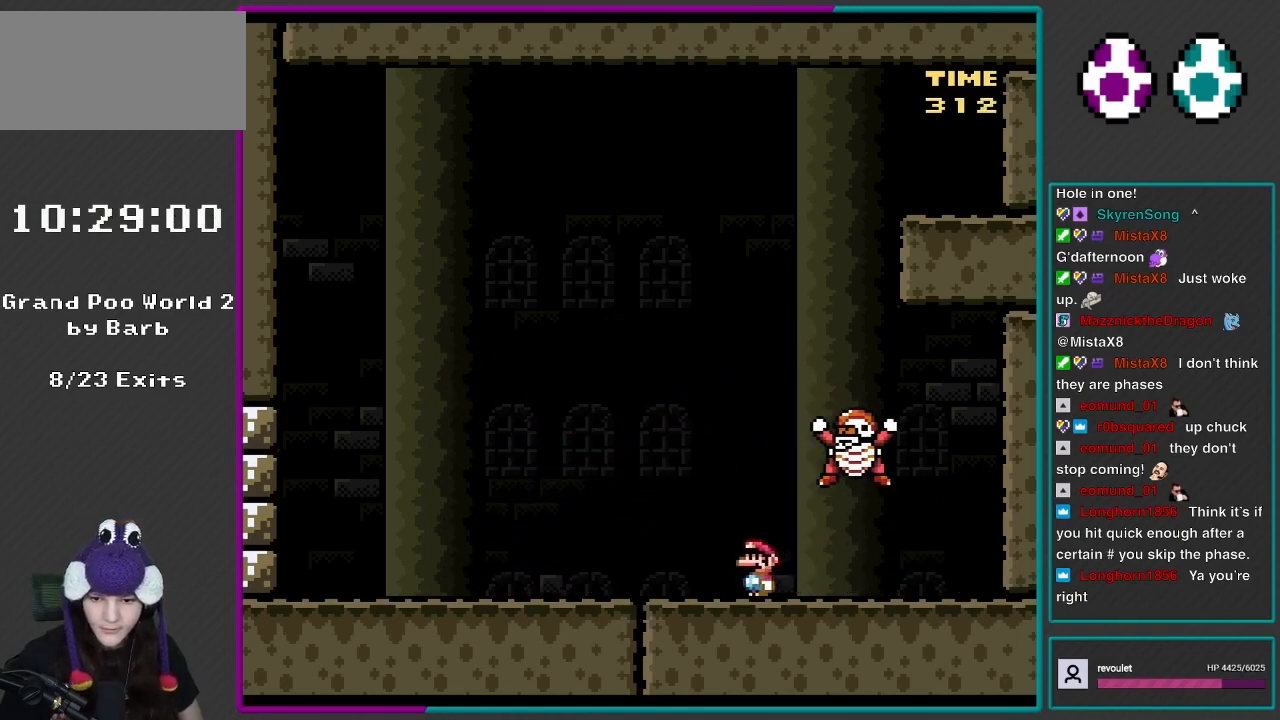
{"buttons": ["Y", "DPAD_LEFT"], "events": [[133, "B", "down"], [400, "B", "up"]]}
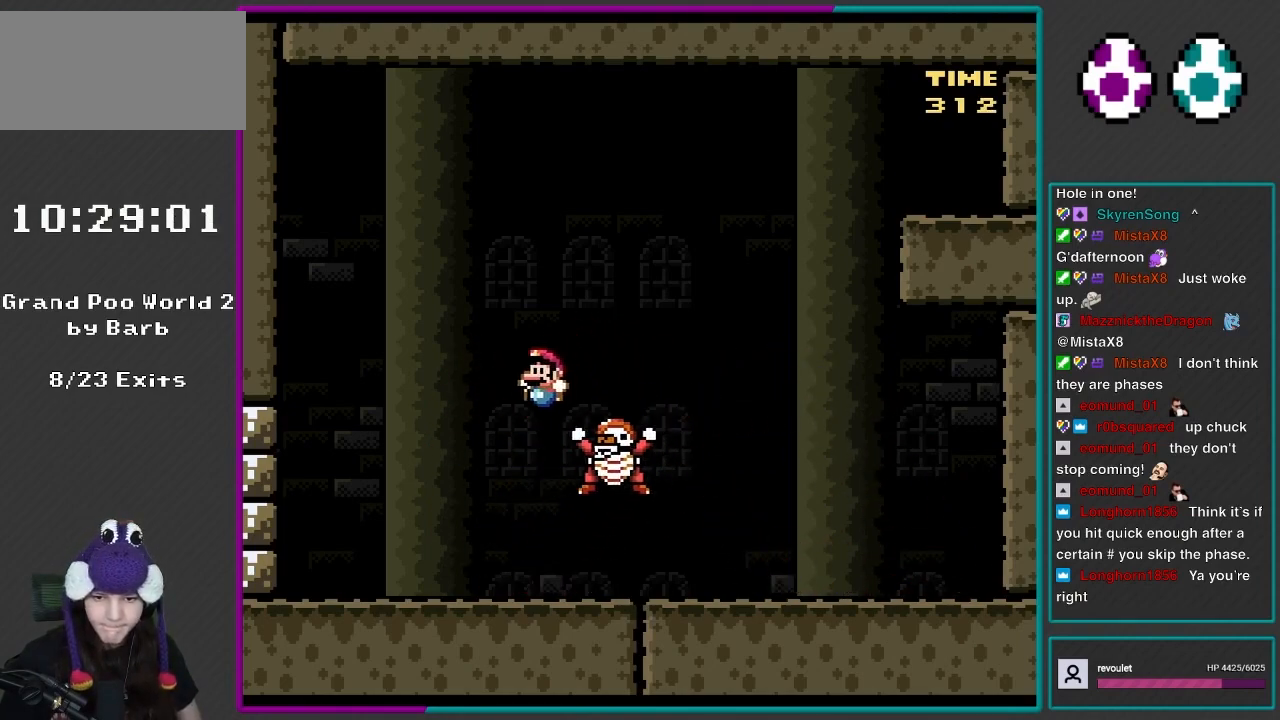
{"buttons": ["B", "Y", "DPAD_RIGHT"], "events": [[167, "B", "down"], [167, "DPAD_LEFT", "up"], [200, "DPAD_RIGHT", "down"]]}
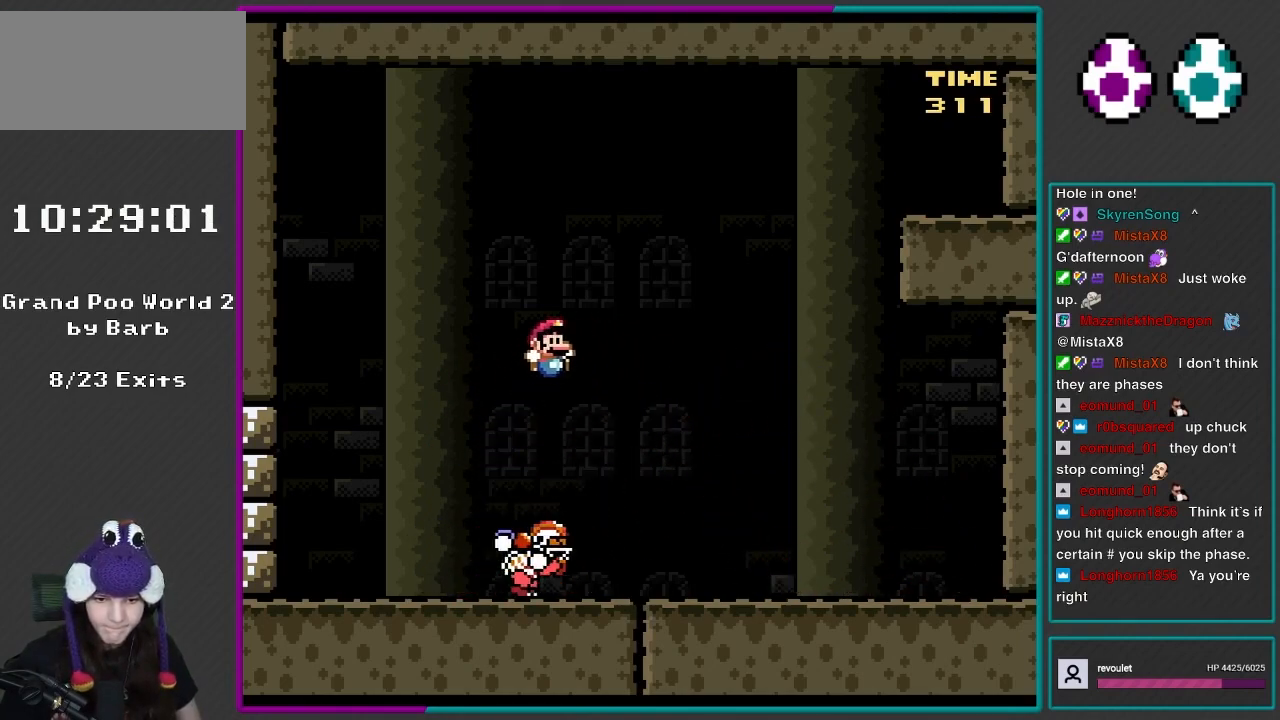
{"buttons": ["B", "Y", "DPAD_UP"], "events": [[133, "B", "up"], [400, "B", "down"], [483, "DPAD_RIGHT", "up"], [483, "DPAD_UP", "down"]]}
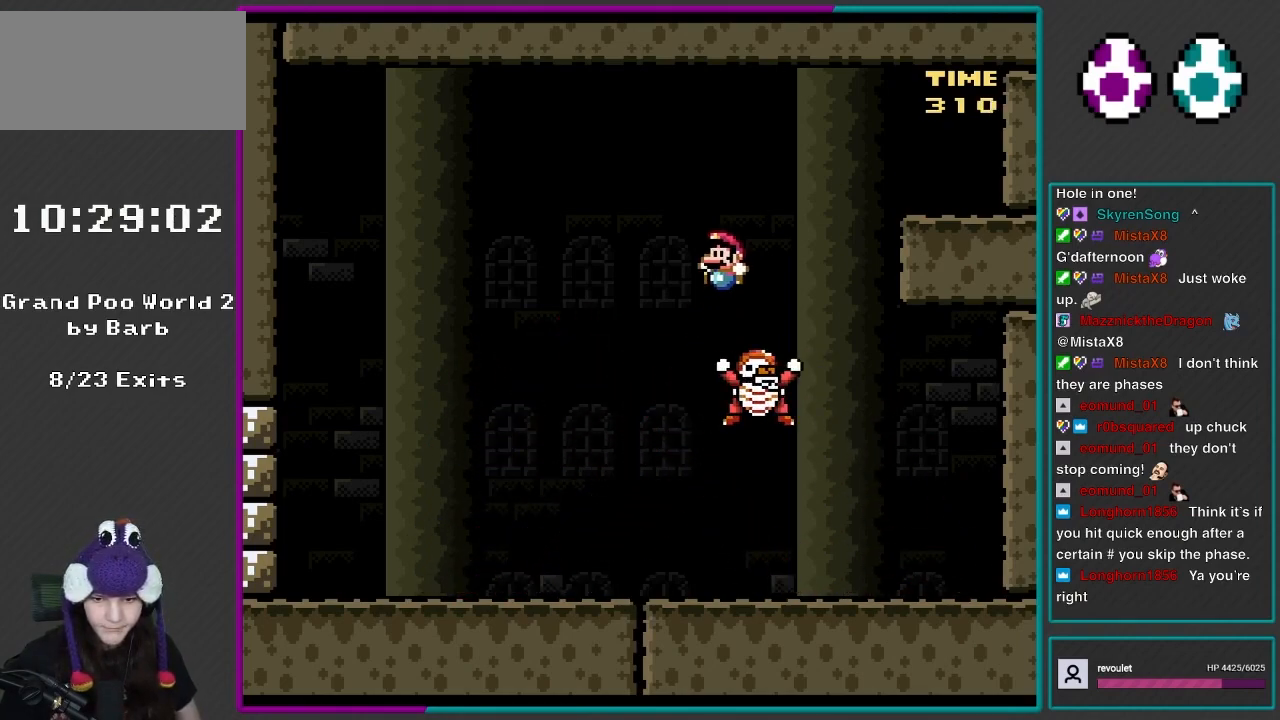
{"buttons": ["B", "Y", "DPAD_LEFT"], "events": [[17, "DPAD_LEFT", "down"], [67, "DPAD_UP", "up"]]}
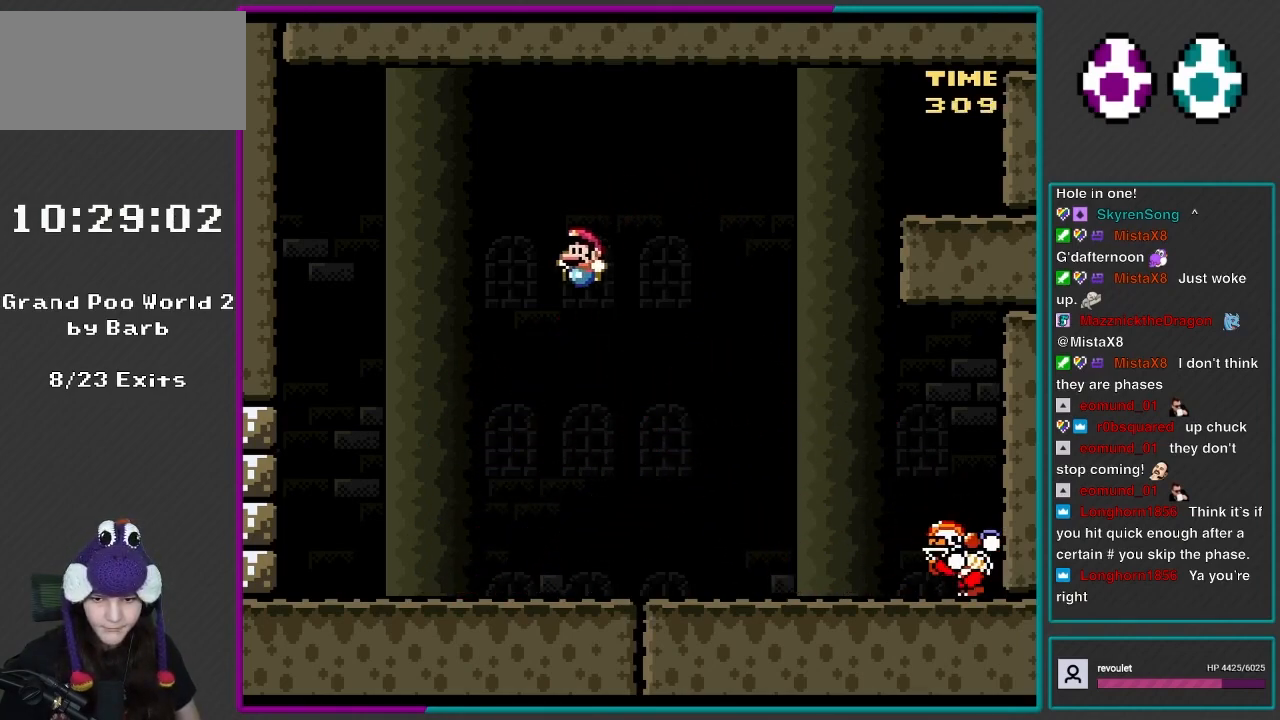
{"buttons": ["X", "DPAD_LEFT"], "events": [[33, "B", "up"], [300, "X", "down"], [300, "Y", "up"]]}
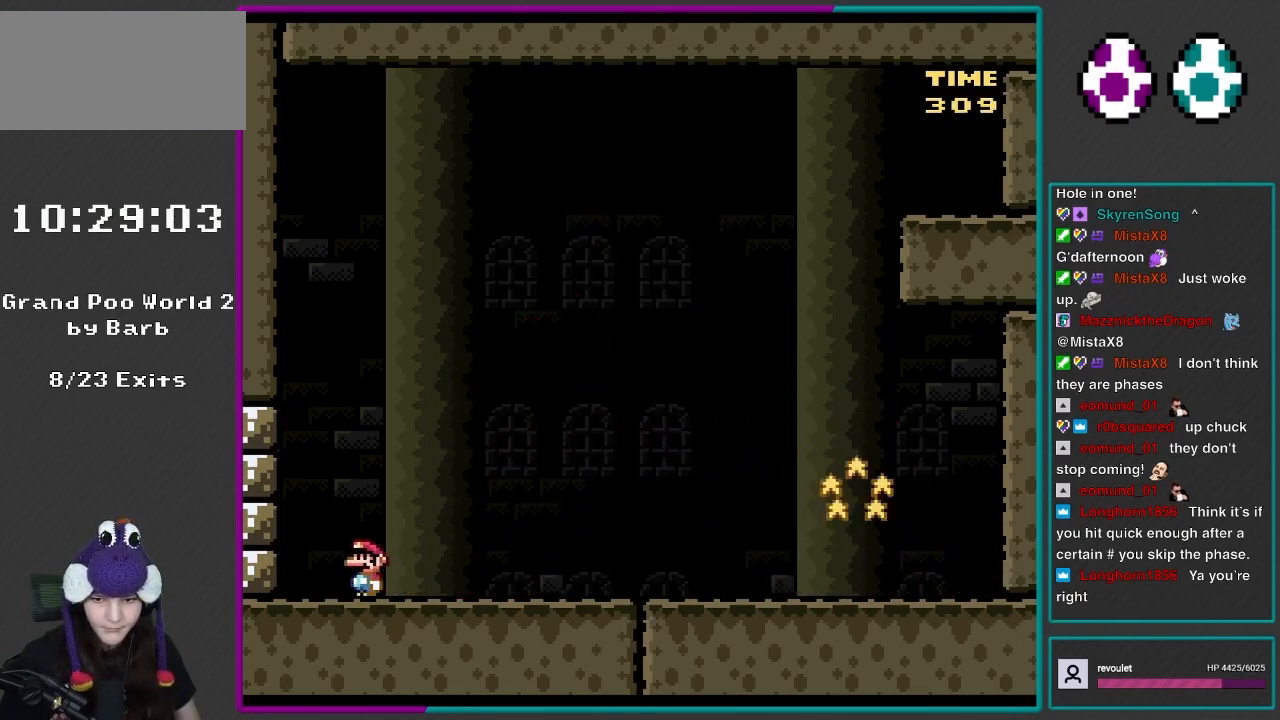
{"buttons": ["Y"], "events": [[33, "X", "up"], [33, "Y", "down"], [333, "DPAD_LEFT", "up"]]}
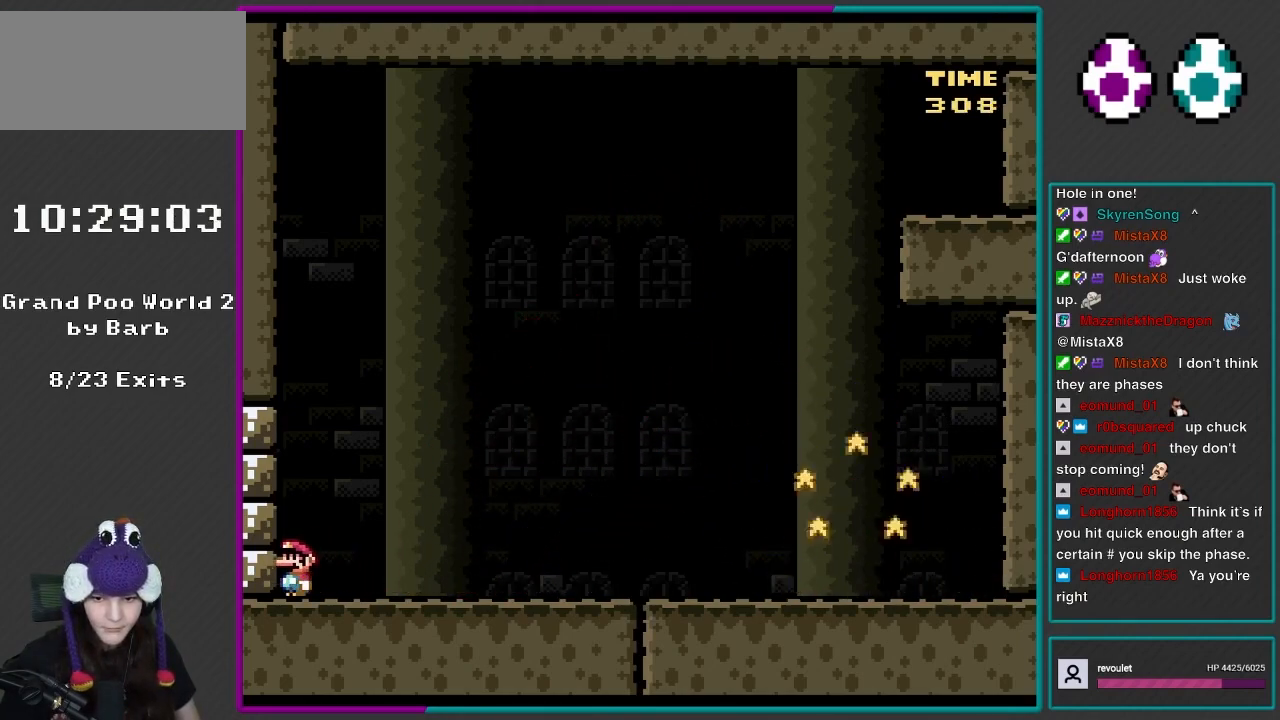
{"buttons": ["DPAD_RIGHT"], "events": [[167, "Y", "up"], [300, "DPAD_RIGHT", "down"]]}
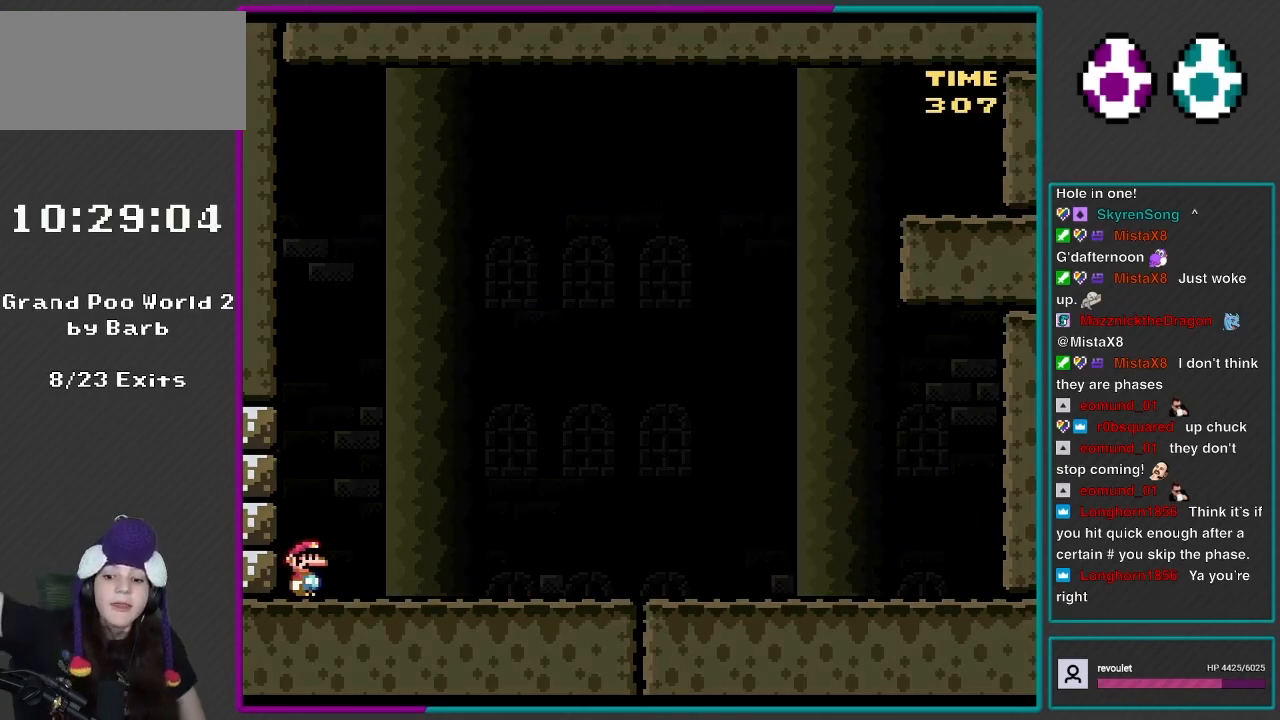
{"buttons": [], "events": [[250, "DPAD_RIGHT", "up"]]}